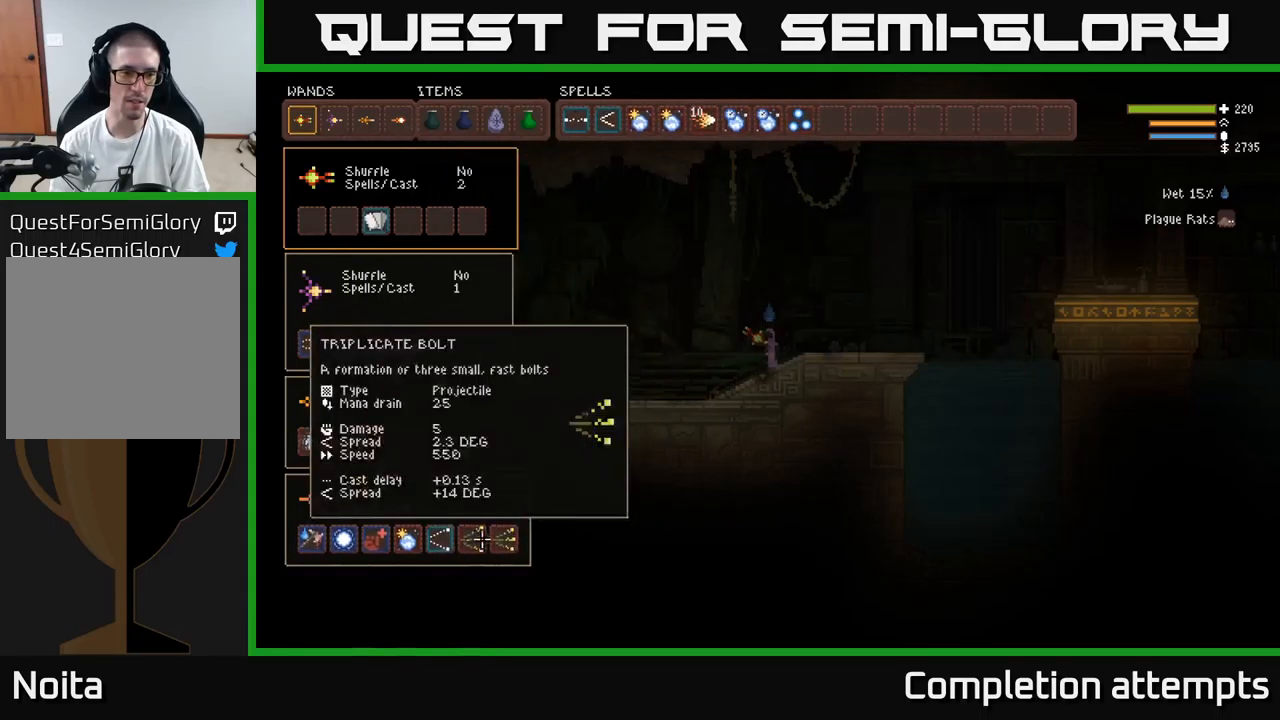
Gameplay with a controller (Xbox layout); each line is a JSON object with the inputs held at the frame after it. "events" lists button and stick changes between this image and that frame as [ms after this image, input, new state], when the widget could be followed in between.
{"buttons": ["DPAD_UP"], "left_stick": "center", "right_stick": "center", "events": [[50, "DPAD_DOWN", "up"], [334, "DPAD_UP", "down"], [350, "DPAD_LEFT", "up"]]}
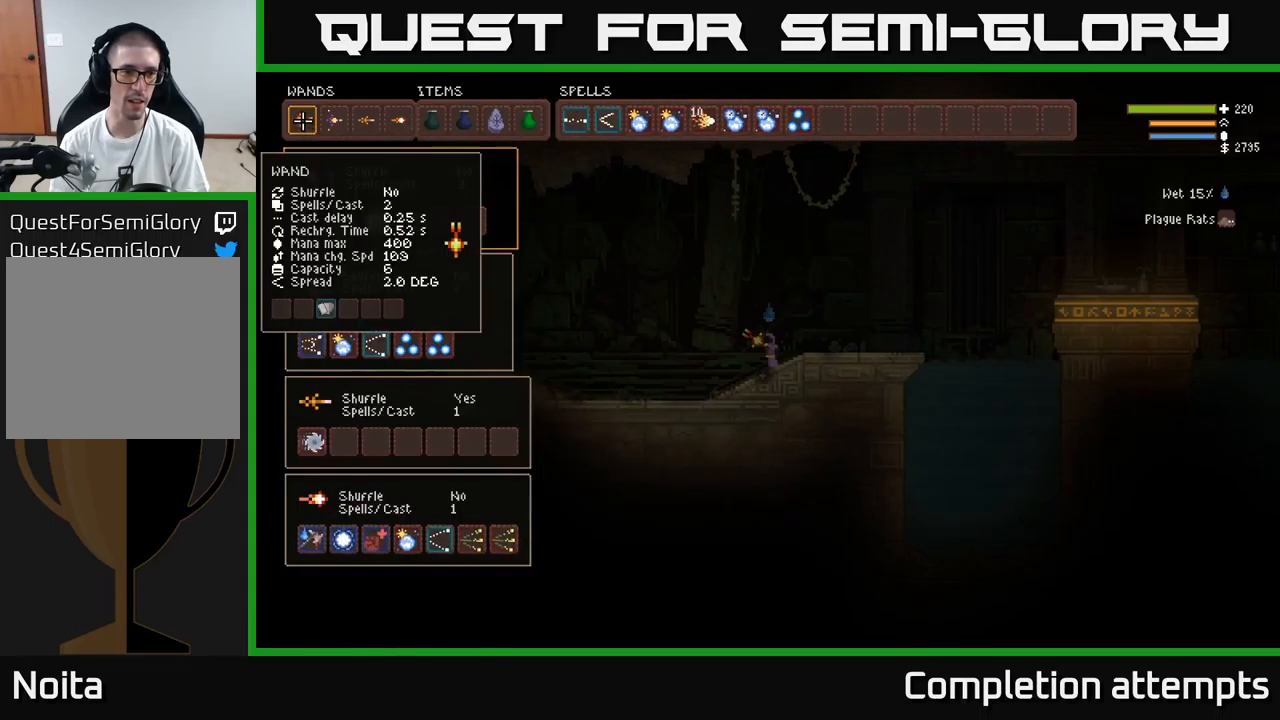
{"buttons": [], "left_stick": "center", "right_stick": "center", "events": [[117, "DPAD_UP", "up"], [284, "DPAD_DOWN", "down"], [417, "DPAD_DOWN", "up"]]}
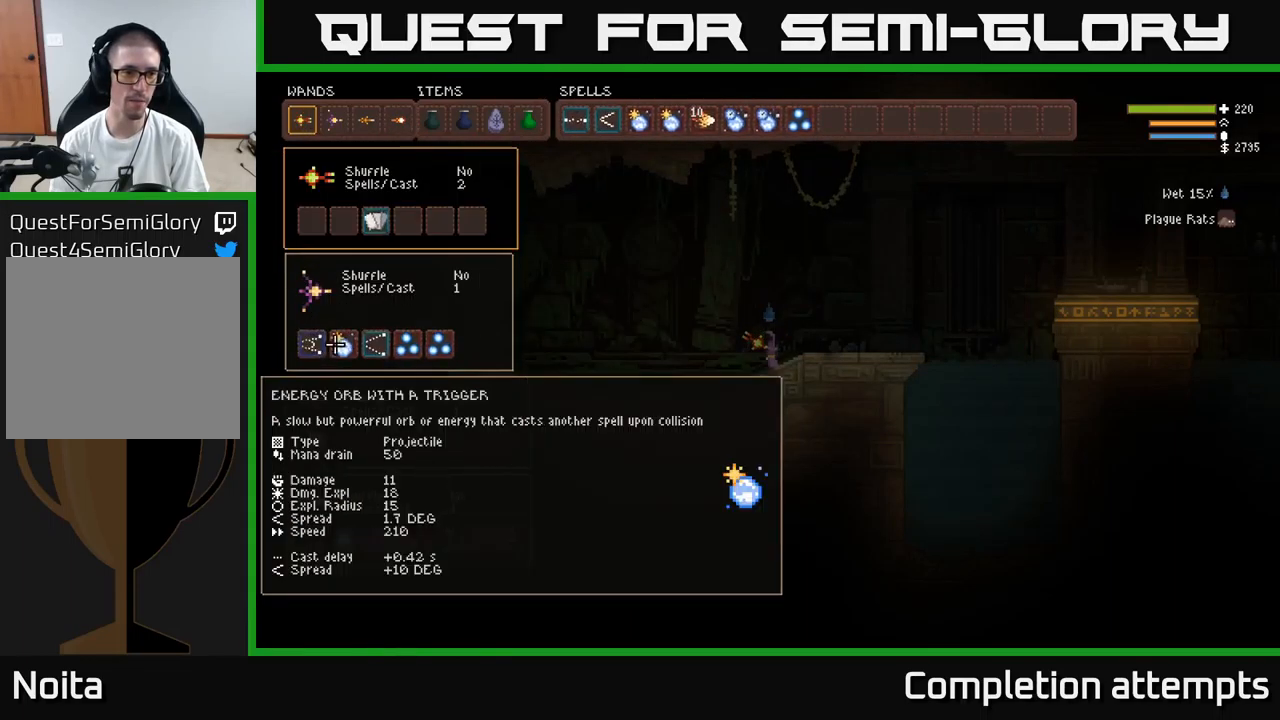
{"buttons": [], "left_stick": "center", "right_stick": "center", "events": [[17, "DPAD_RIGHT", "down"], [134, "DPAD_RIGHT", "up"], [334, "DPAD_DOWN", "down"], [450, "DPAD_DOWN", "up"]]}
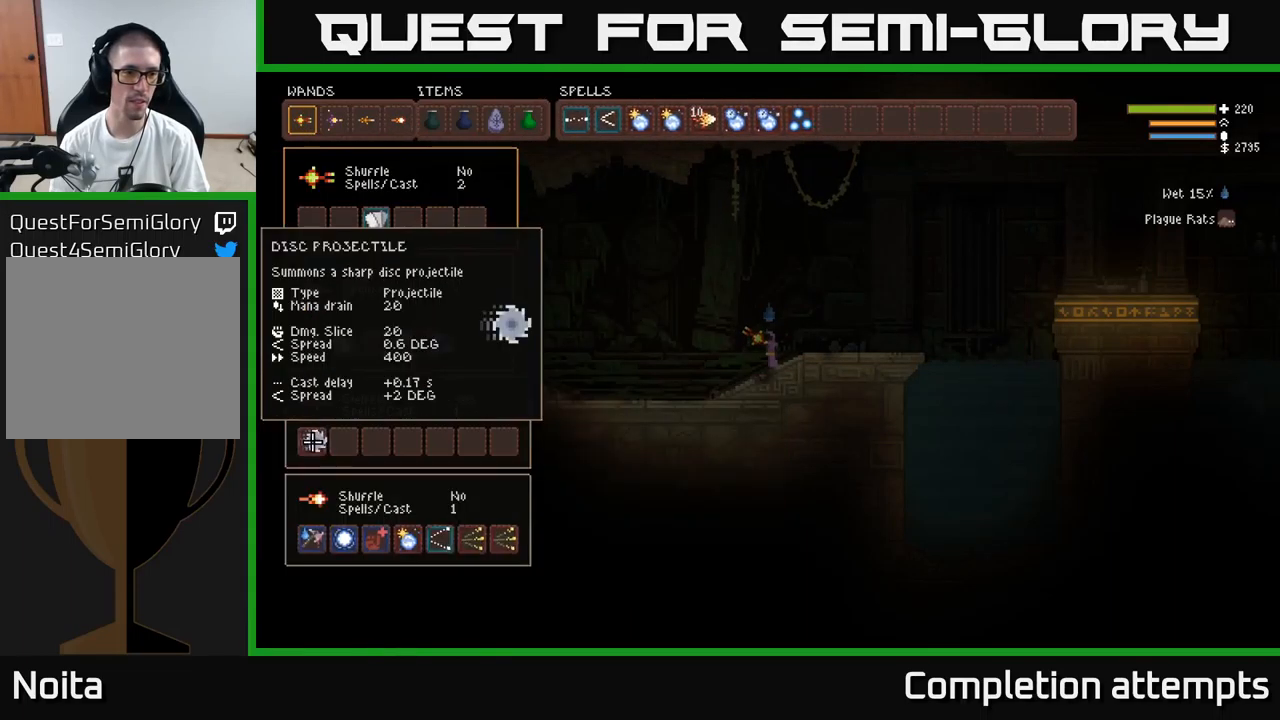
{"buttons": [], "left_stick": "center", "right_stick": "center", "events": []}
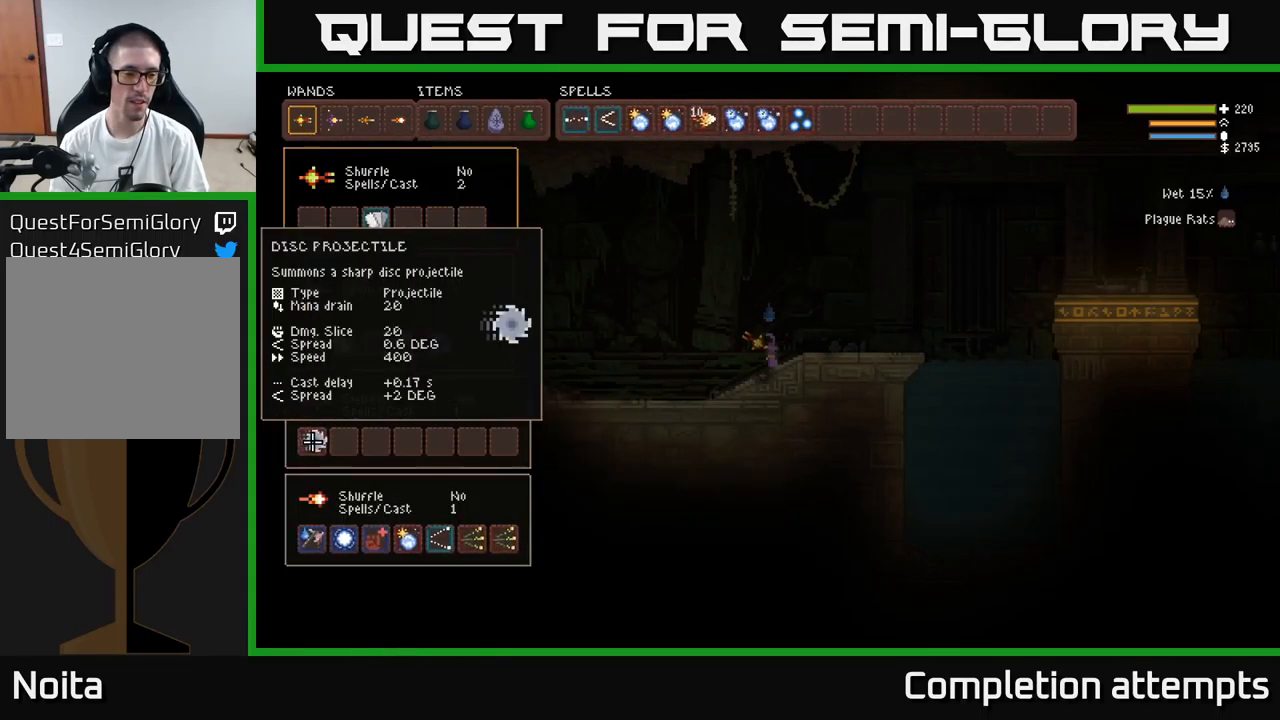
{"buttons": [], "left_stick": "center", "right_stick": "center", "events": [[150, "DPAD_RIGHT", "down"], [334, "DPAD_RIGHT", "up"]]}
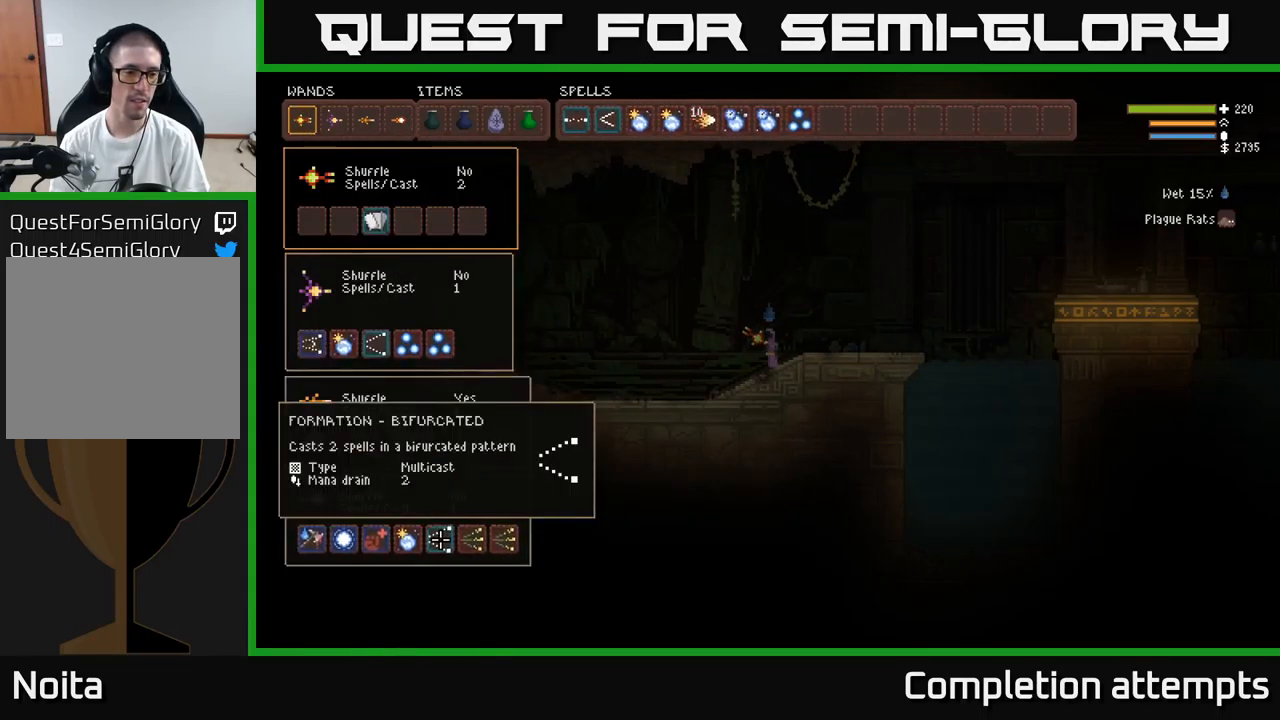
{"buttons": [], "left_stick": "center", "right_stick": "center", "events": [[234, "DPAD_UP", "down"], [317, "DPAD_UP", "up"]]}
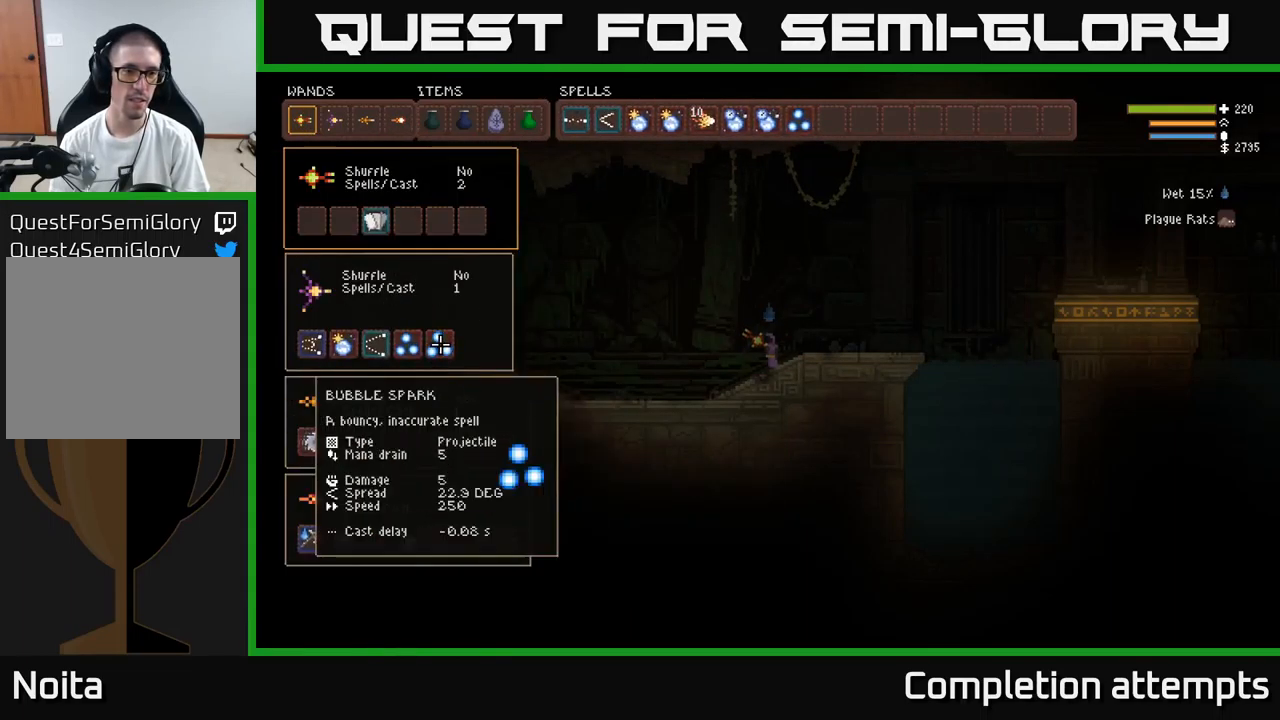
{"buttons": [], "left_stick": "center", "right_stick": "center", "events": [[34, "DPAD_LEFT", "down"], [167, "DPAD_LEFT", "up"], [350, "DPAD_DOWN", "down"], [417, "DPAD_DOWN", "up"]]}
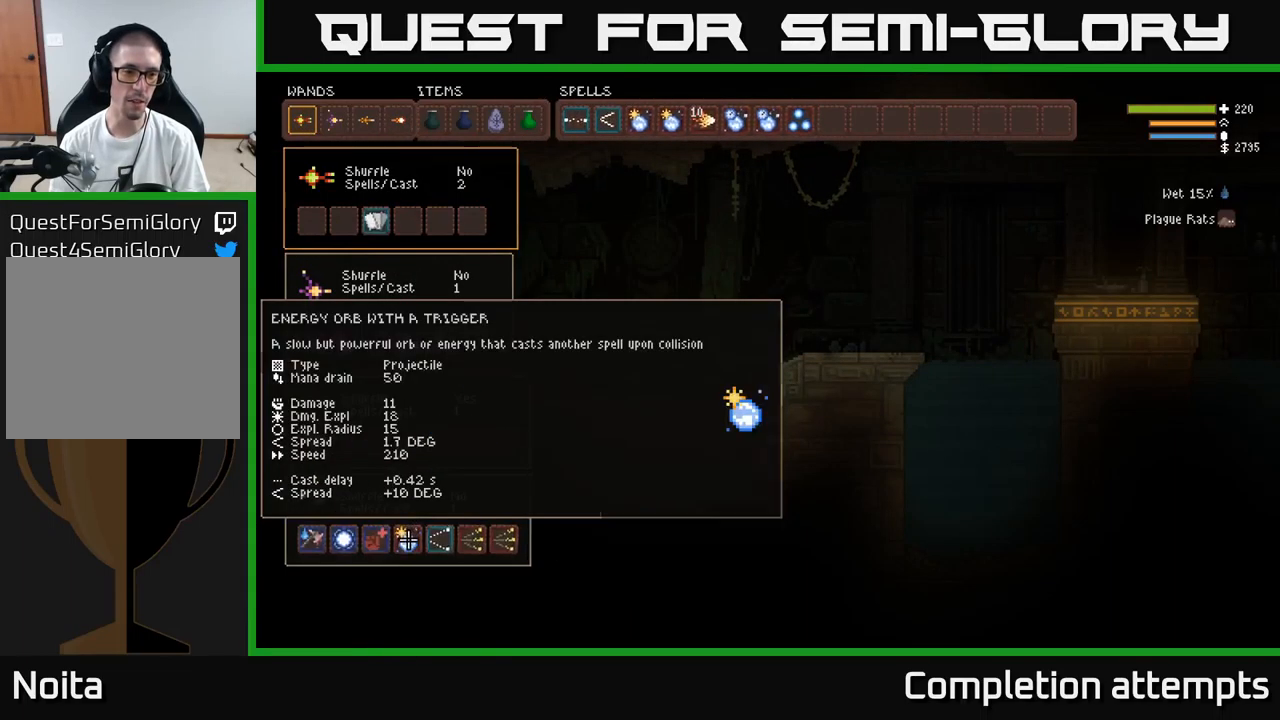
{"buttons": [], "left_stick": "center", "right_stick": "center", "events": [[34, "DPAD_LEFT", "down"], [150, "DPAD_LEFT", "up"], [333, "DPAD_UP", "down"], [416, "DPAD_UP", "up"]]}
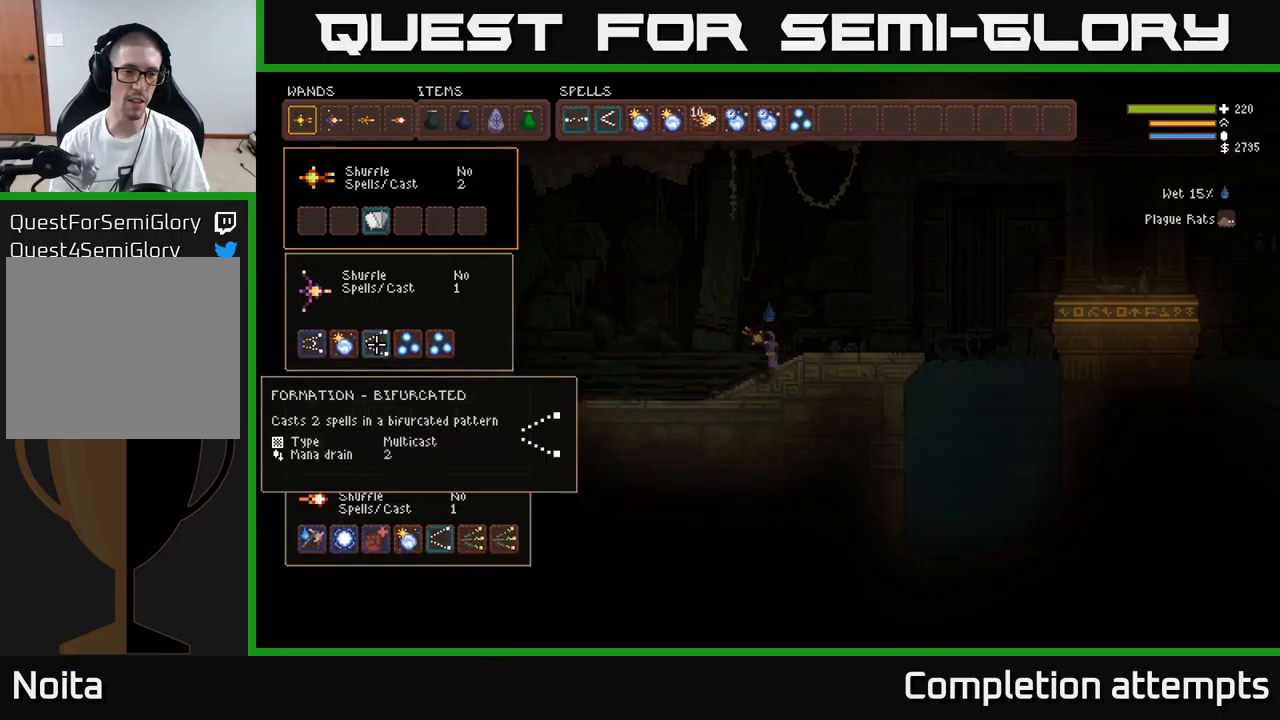
{"buttons": [], "left_stick": "center", "right_stick": "center", "events": [[50, "DPAD_LEFT", "down"], [166, "DPAD_LEFT", "up"], [316, "DPAD_DOWN", "down"], [400, "DPAD_DOWN", "up"]]}
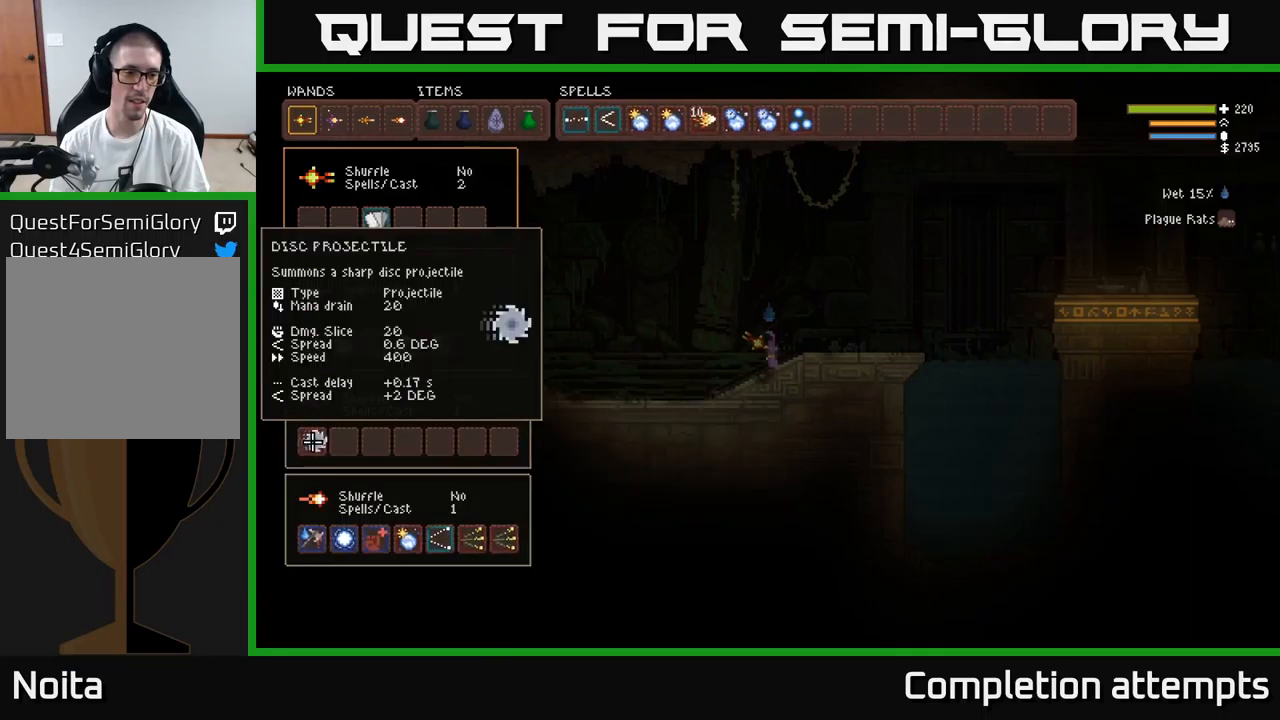
{"buttons": ["DPAD_UP"], "left_stick": "center", "right_stick": "center", "events": [[383, "DPAD_UP", "down"]]}
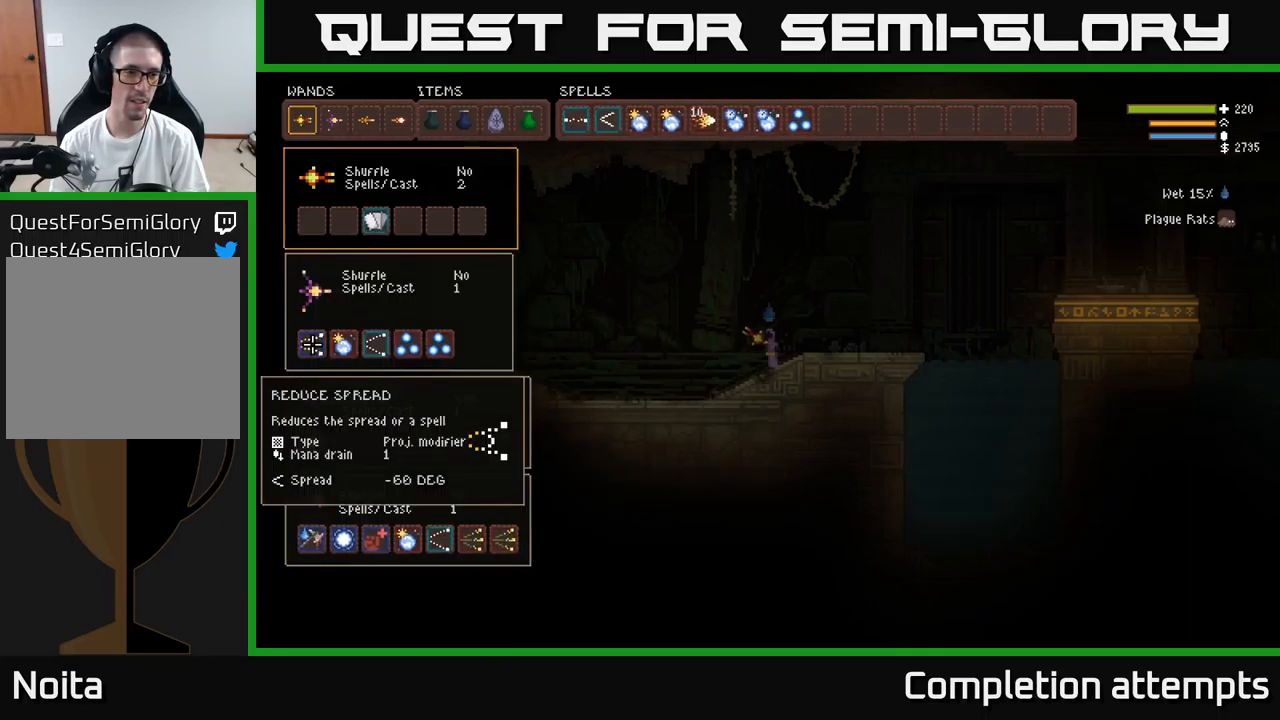
{"buttons": [], "left_stick": "center", "right_stick": "center", "events": [[16, "DPAD_UP", "up"], [183, "DPAD_UP", "down"], [266, "DPAD_UP", "up"], [366, "DPAD_UP", "down"], [483, "DPAD_UP", "up"]]}
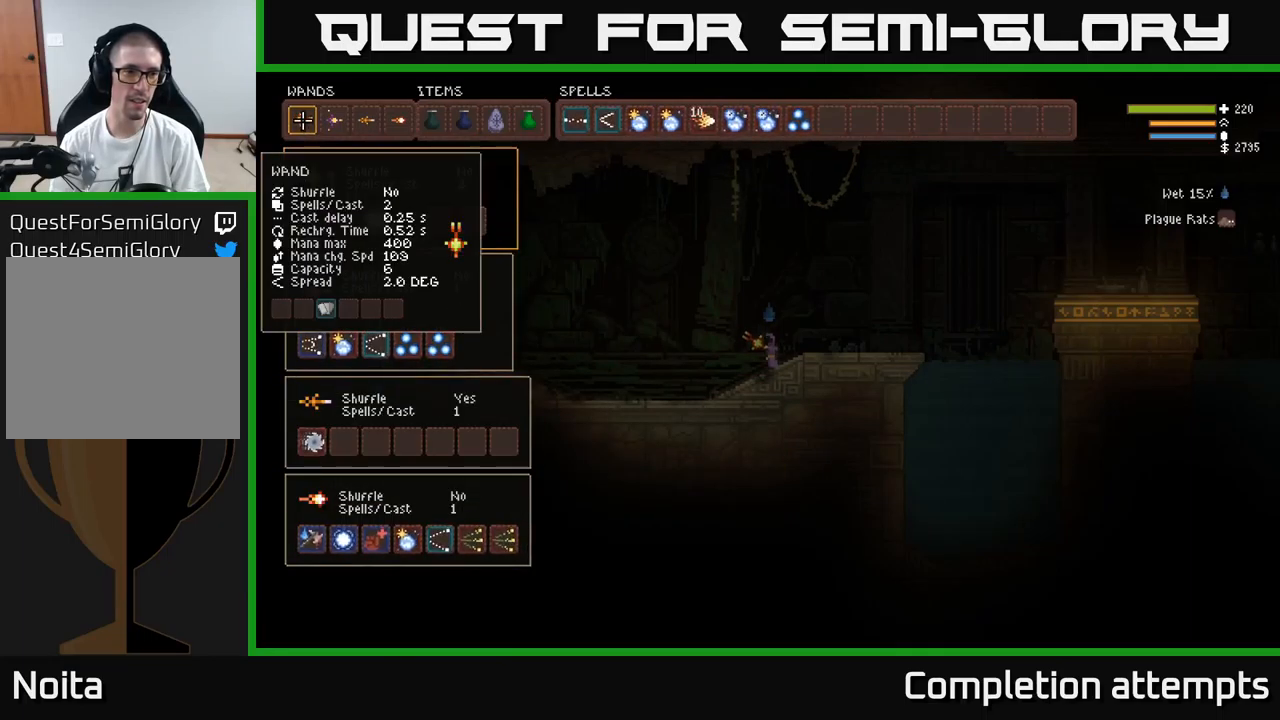
{"buttons": [], "left_stick": "center", "right_stick": "center", "events": [[116, "DPAD_RIGHT", "down"], [216, "DPAD_RIGHT", "up"], [316, "DPAD_RIGHT", "down"], [416, "DPAD_RIGHT", "up"]]}
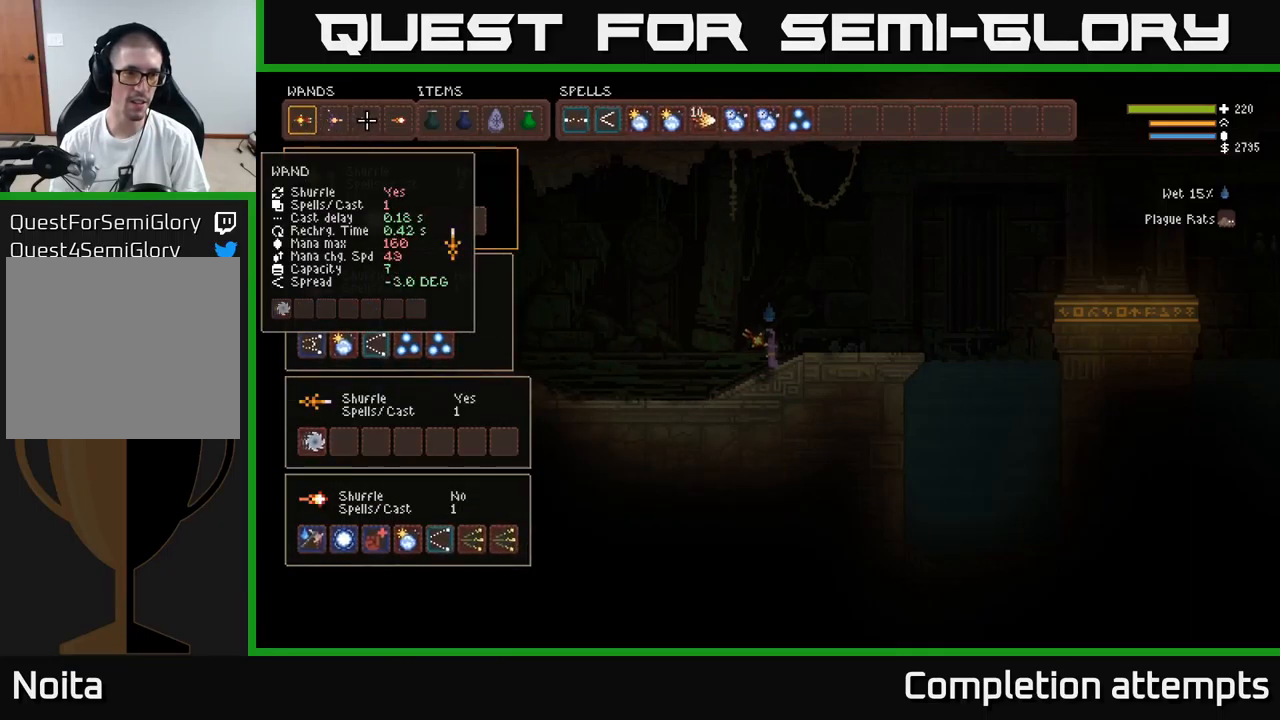
{"buttons": [], "left_stick": "center", "right_stick": "center", "events": []}
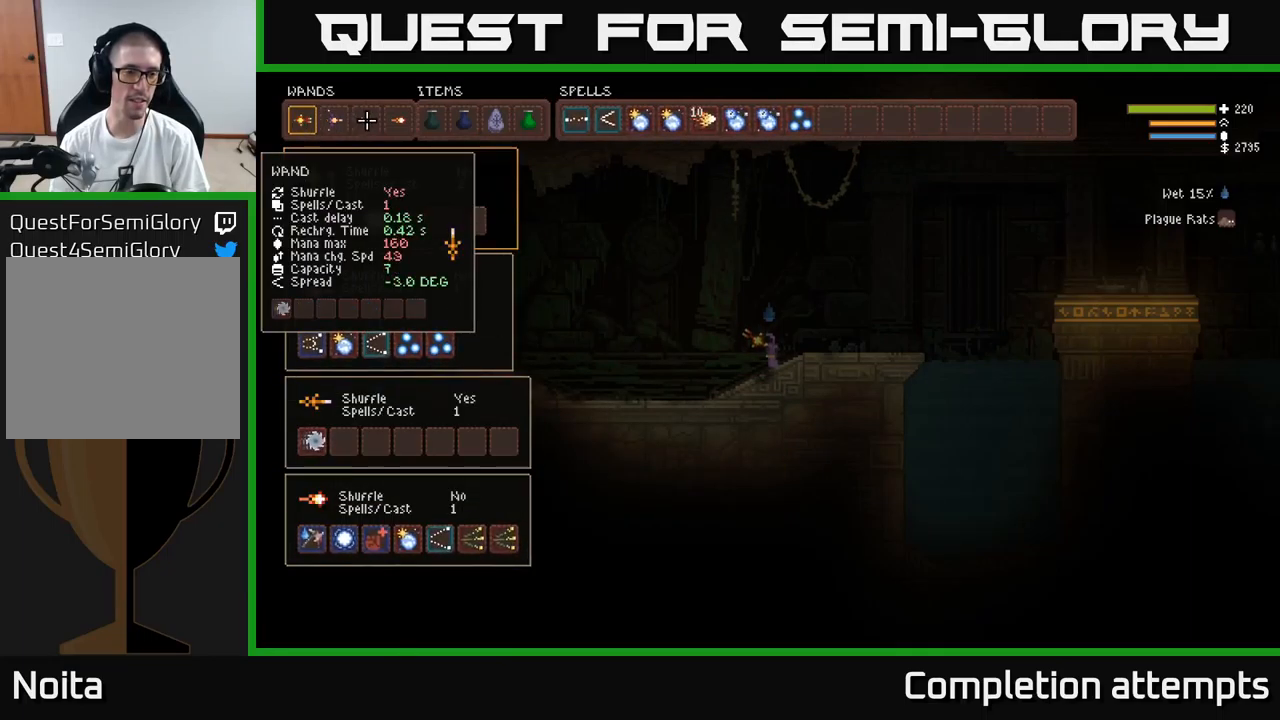
{"buttons": [], "left_stick": "center", "right_stick": "center", "events": []}
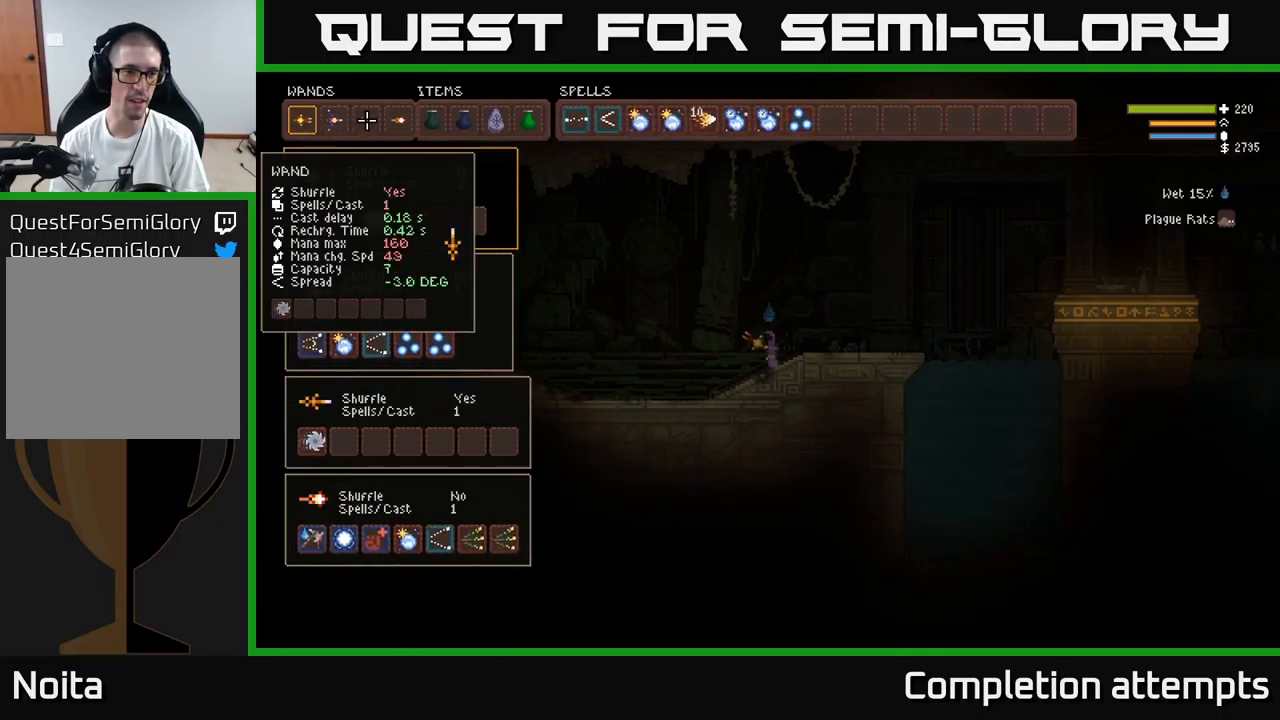
{"buttons": [], "left_stick": "center", "right_stick": "center", "events": [[216, "DPAD_LEFT", "down"], [366, "DPAD_LEFT", "up"]]}
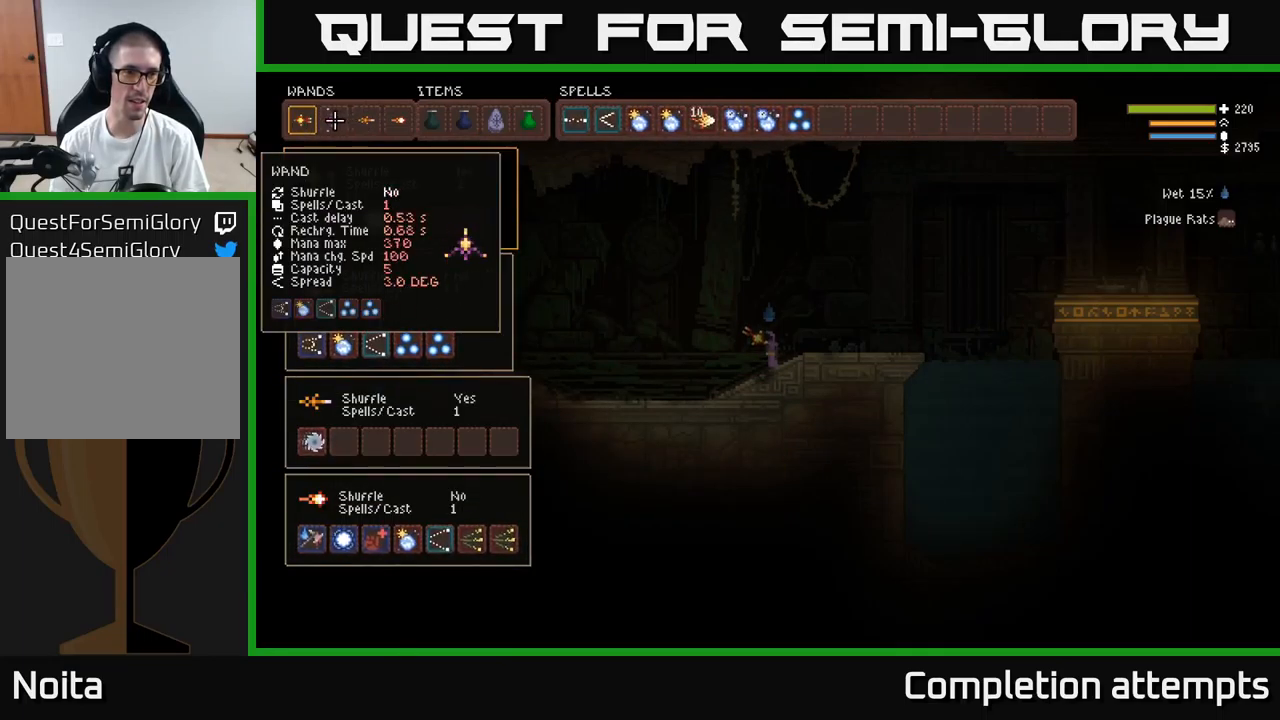
{"buttons": [], "left_stick": "center", "right_stick": "center", "events": []}
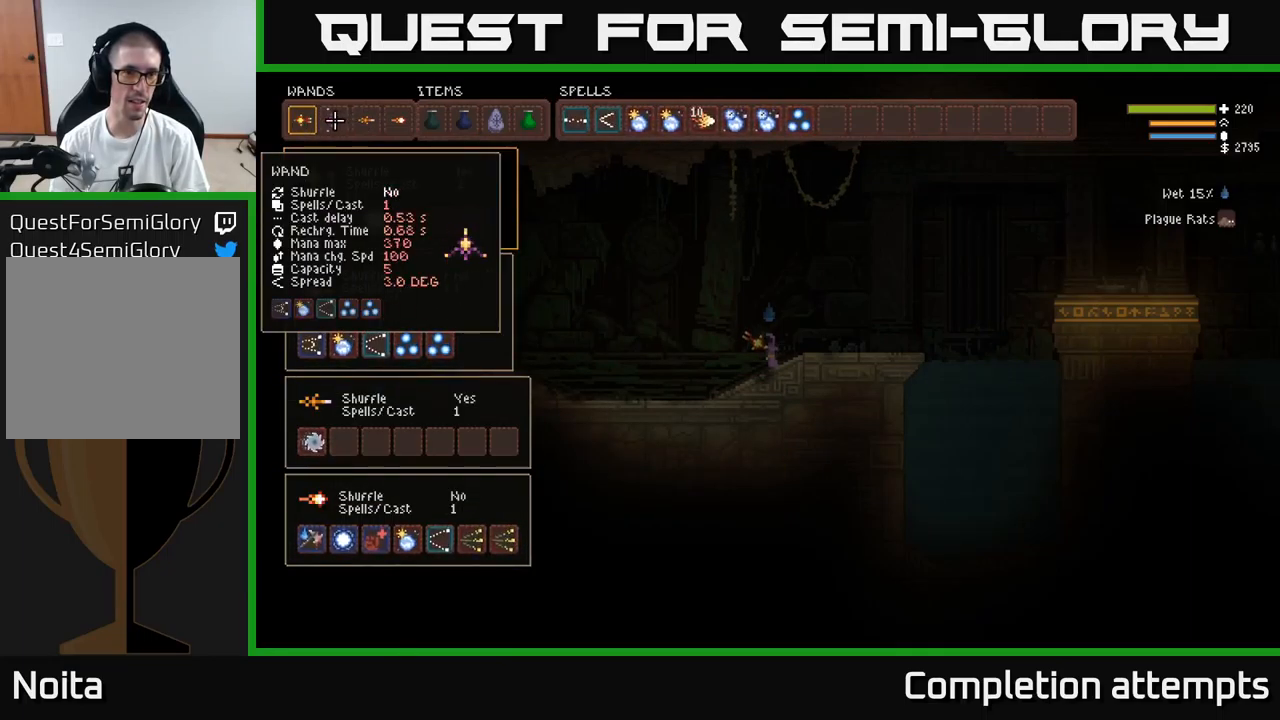
{"buttons": [], "left_stick": "center", "right_stick": "center", "events": []}
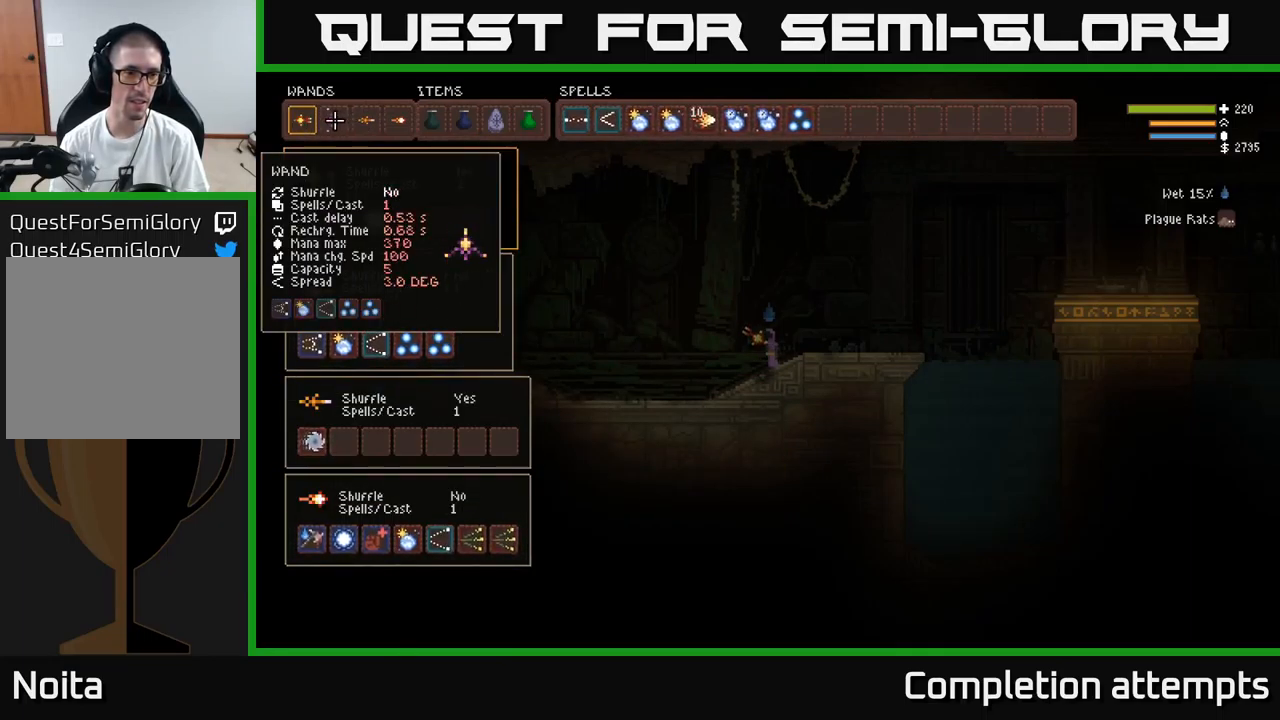
{"buttons": [], "left_stick": "center", "right_stick": "center", "events": []}
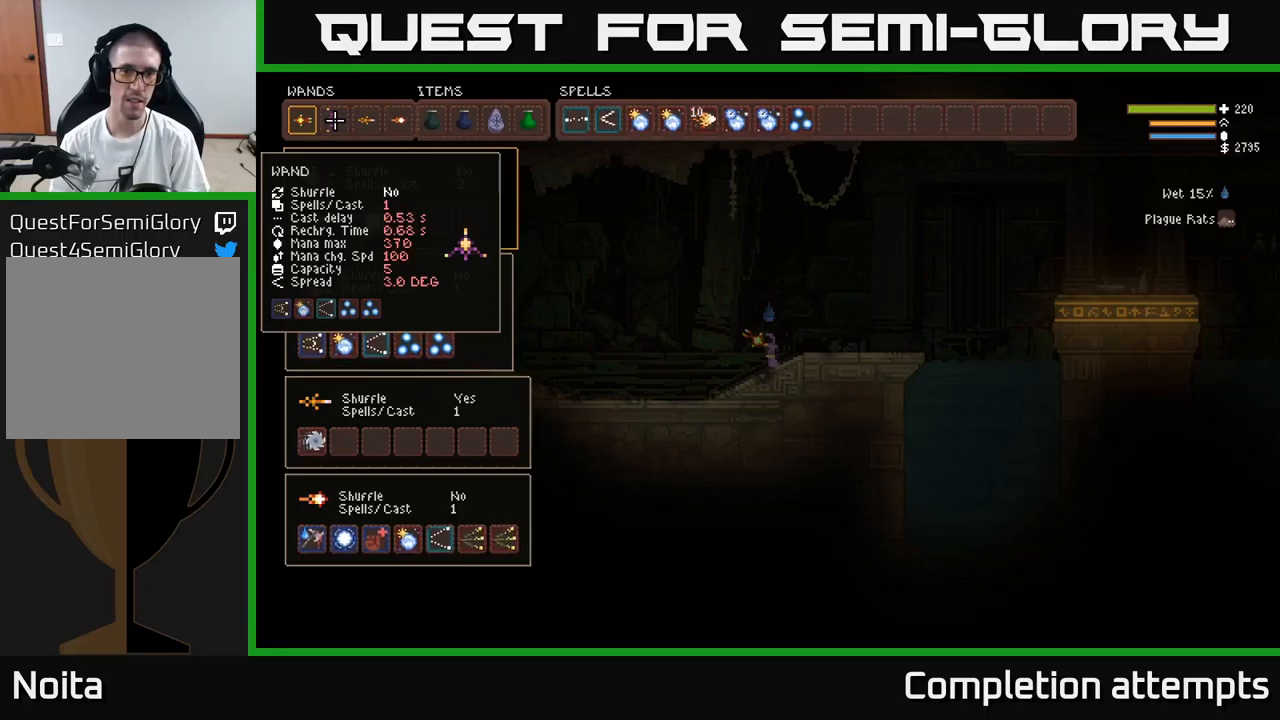
{"buttons": [], "left_stick": "center", "right_stick": "center", "events": []}
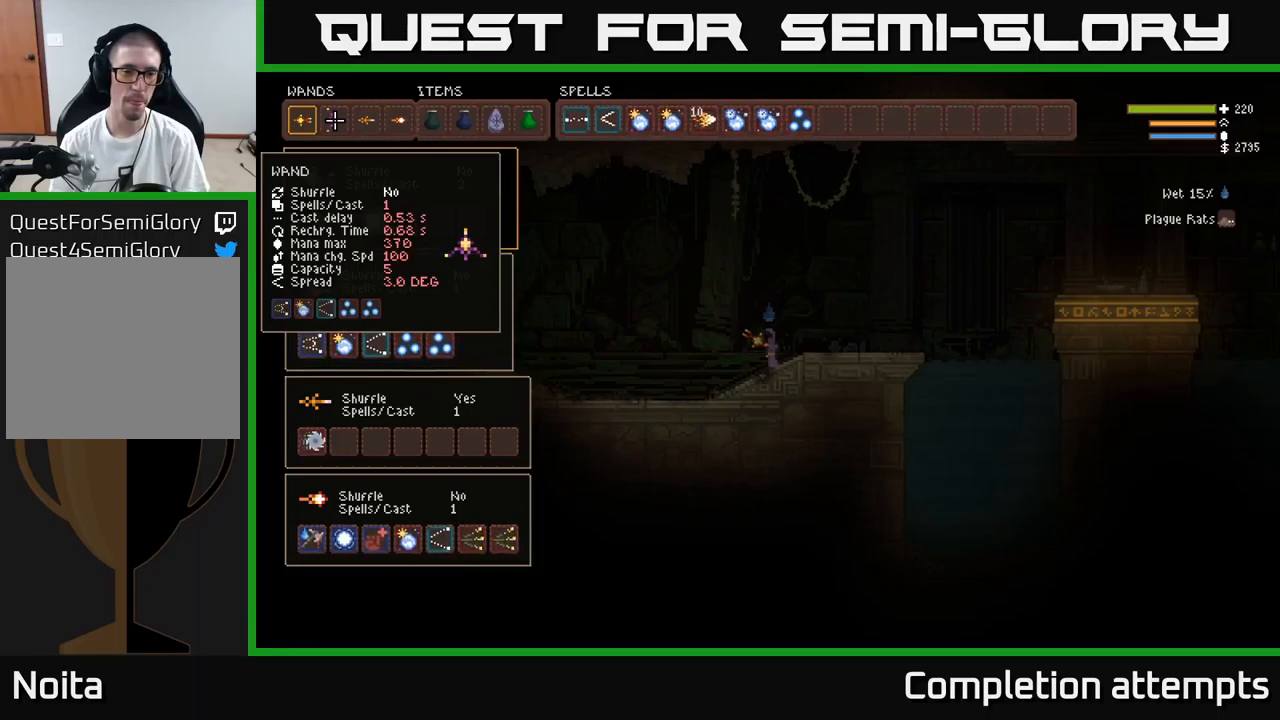
{"buttons": [], "left_stick": "center", "right_stick": "center", "events": []}
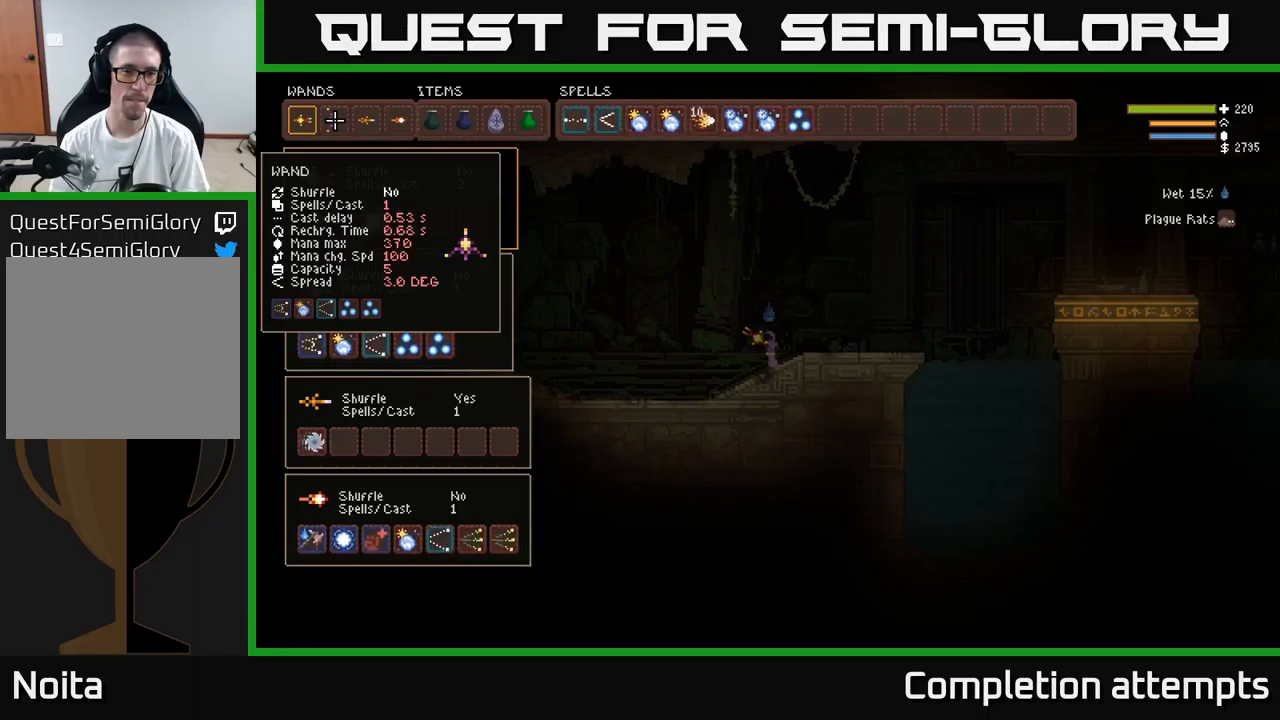
{"buttons": [], "left_stick": "center", "right_stick": "center", "events": []}
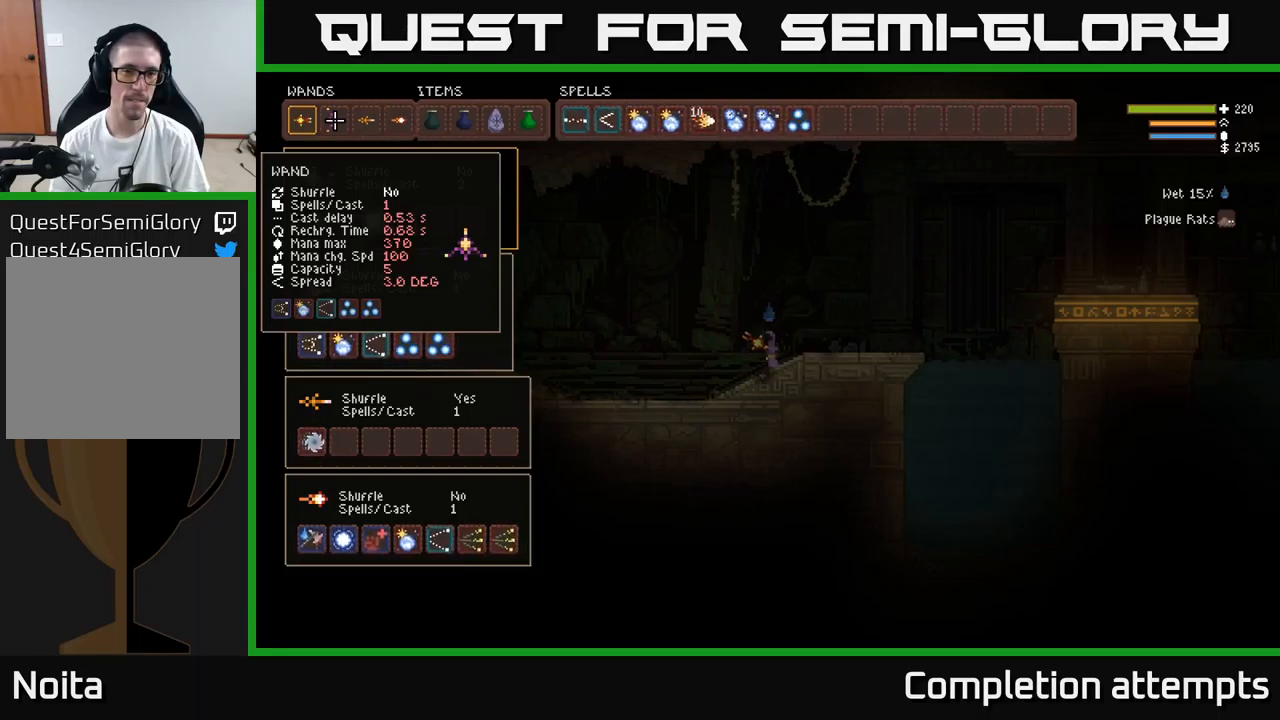
{"buttons": ["DPAD_DOWN"], "left_stick": "center", "right_stick": "center", "events": [[433, "DPAD_DOWN", "down"]]}
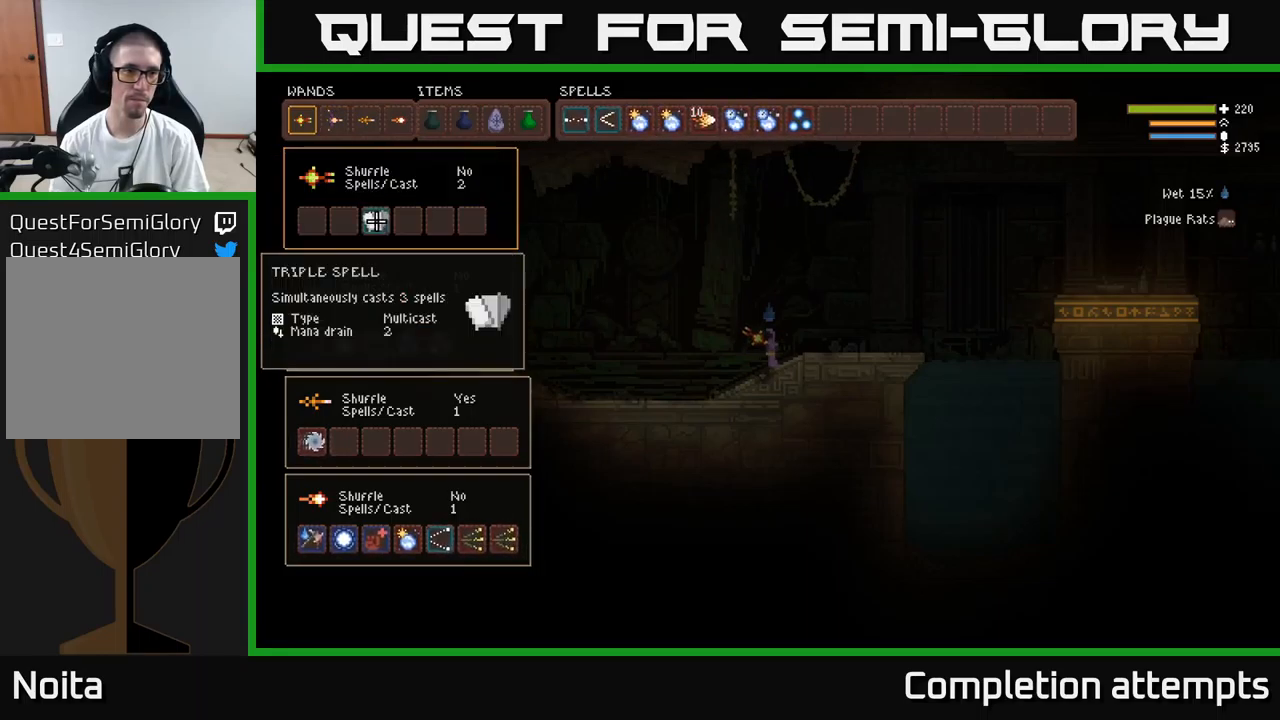
{"buttons": [], "left_stick": "center", "right_stick": "center", "events": [[33, "DPAD_DOWN", "up"]]}
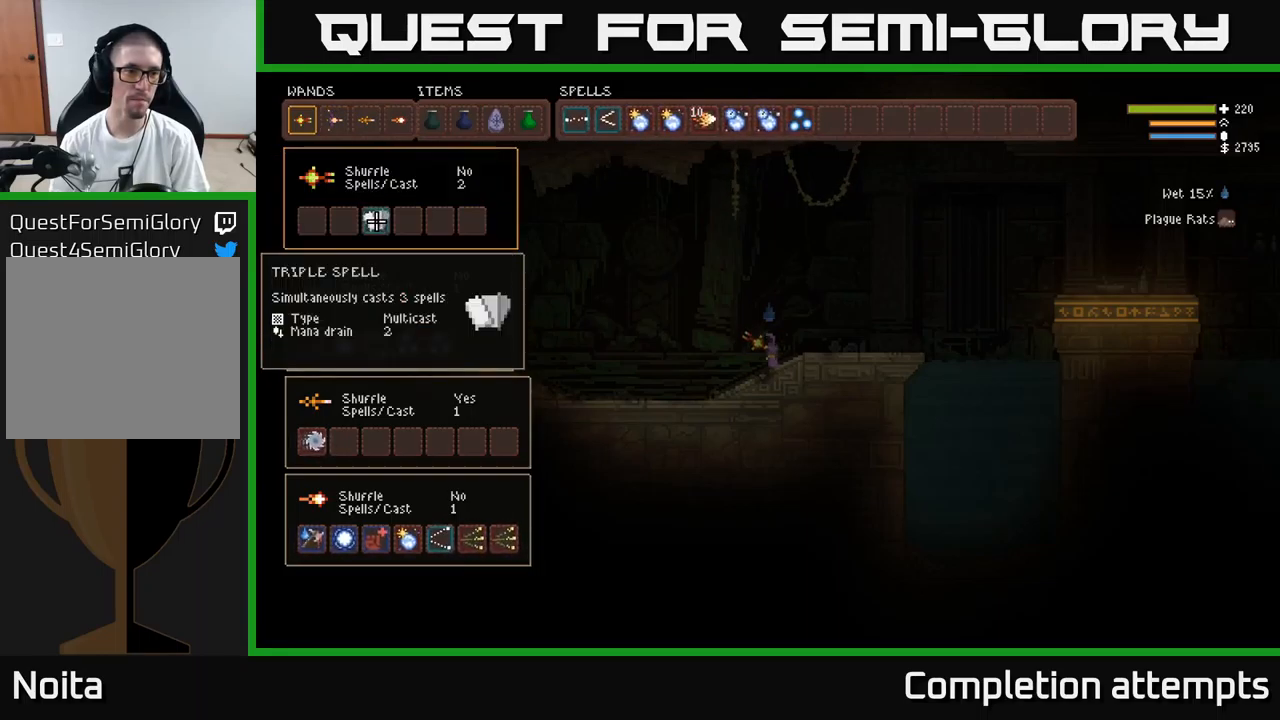
{"buttons": [], "left_stick": "center", "right_stick": "center", "events": [[400, "DPAD_DOWN", "down"], [483, "DPAD_DOWN", "up"]]}
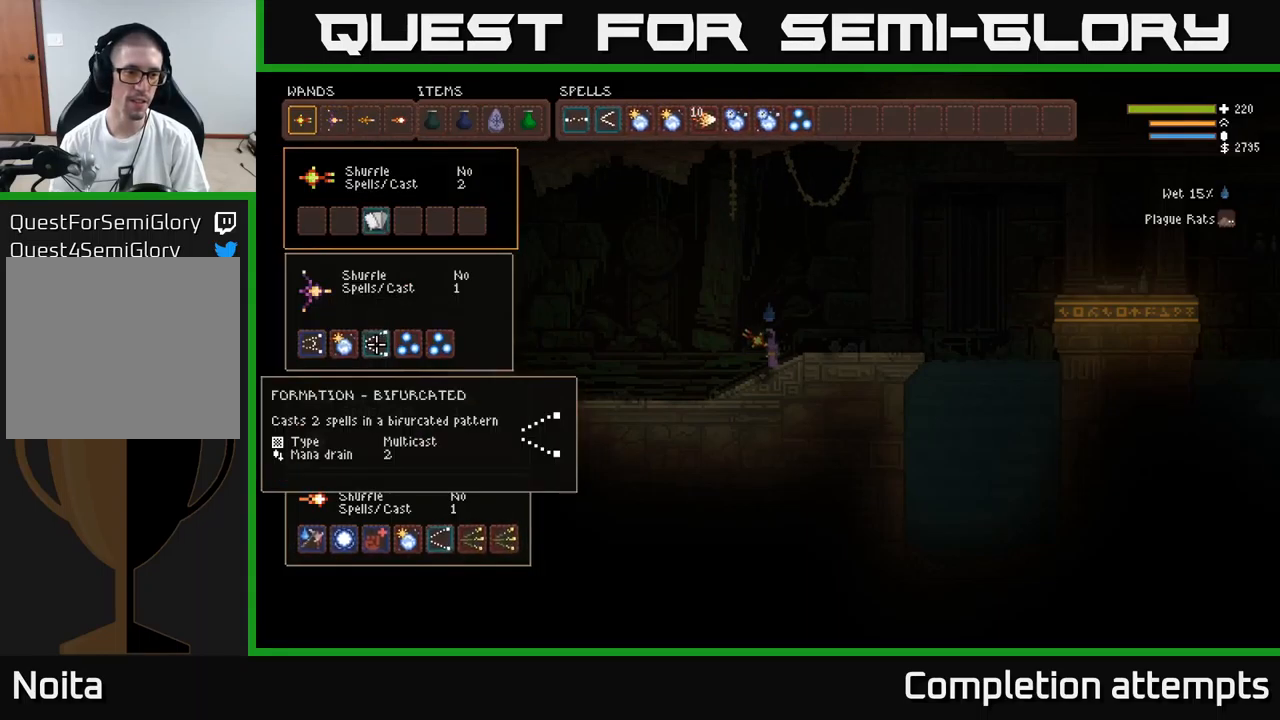
{"buttons": [], "left_stick": "center", "right_stick": "center", "events": [[217, "DPAD_LEFT", "down"], [283, "DPAD_LEFT", "up"], [383, "DPAD_DOWN", "down"], [467, "DPAD_DOWN", "up"]]}
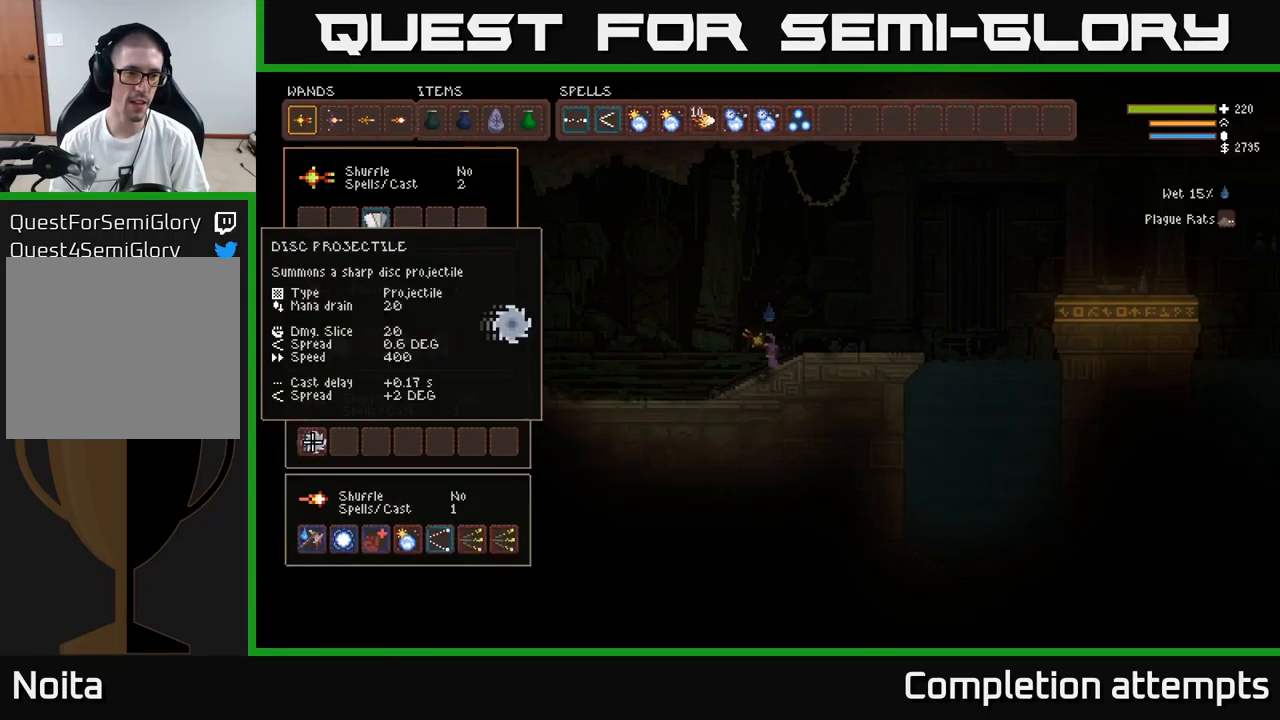
{"buttons": ["DPAD_UP"], "left_stick": "center", "right_stick": "center", "events": [[233, "B", "down"], [317, "DPAD_UP", "down"], [333, "B", "up"]]}
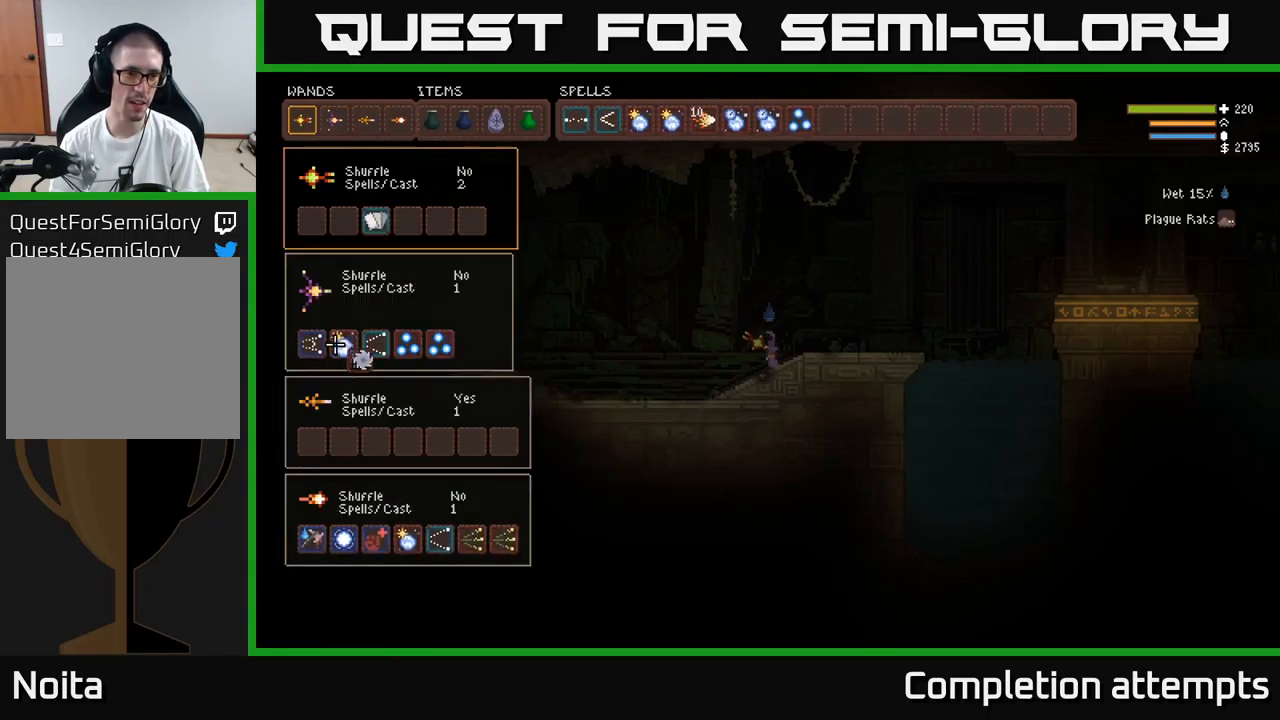
{"buttons": [], "left_stick": "center", "right_stick": "center", "events": [[17, "DPAD_RIGHT", "down"], [83, "DPAD_UP", "up"], [167, "DPAD_RIGHT", "up"], [350, "DPAD_RIGHT", "down"], [433, "DPAD_RIGHT", "up"]]}
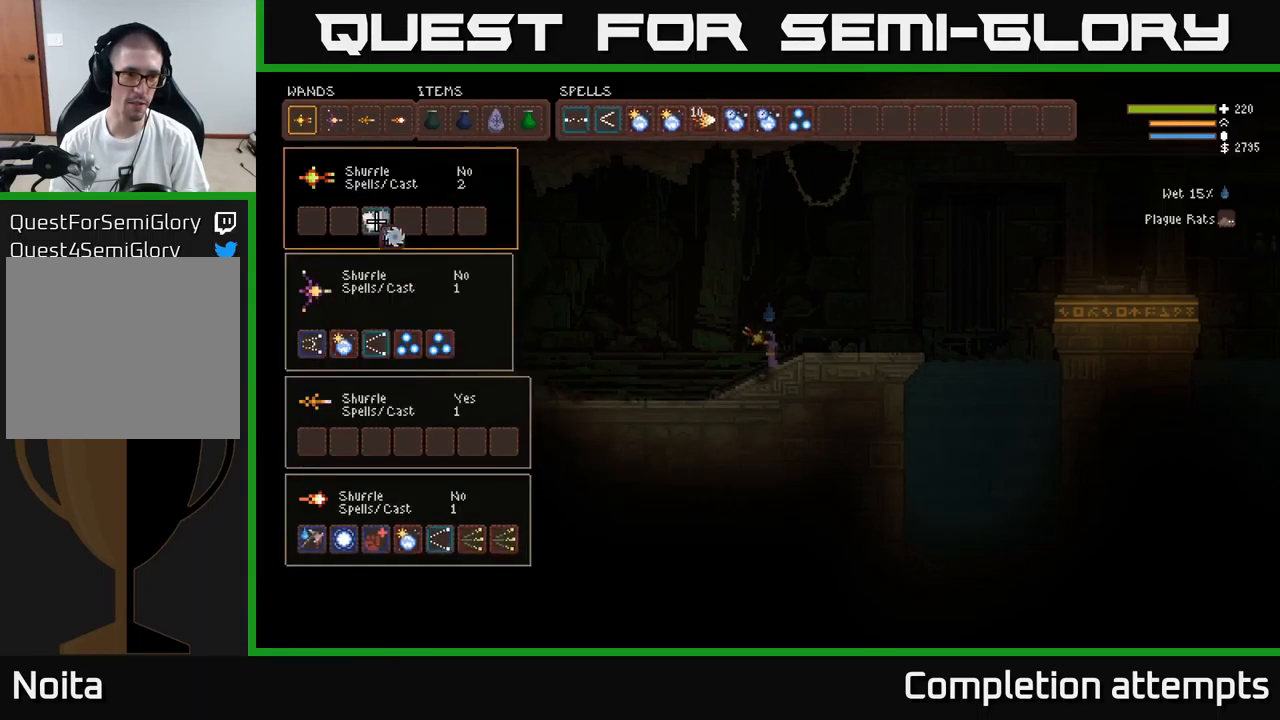
{"buttons": ["DPAD_UP"], "left_stick": "center", "right_stick": "center", "events": [[33, "DPAD_RIGHT", "down"], [83, "DPAD_RIGHT", "up"], [133, "B", "down"], [234, "B", "up"], [234, "DPAD_LEFT", "down"], [300, "DPAD_LEFT", "up"], [317, "B", "down"], [384, "B", "up"], [400, "DPAD_UP", "down"]]}
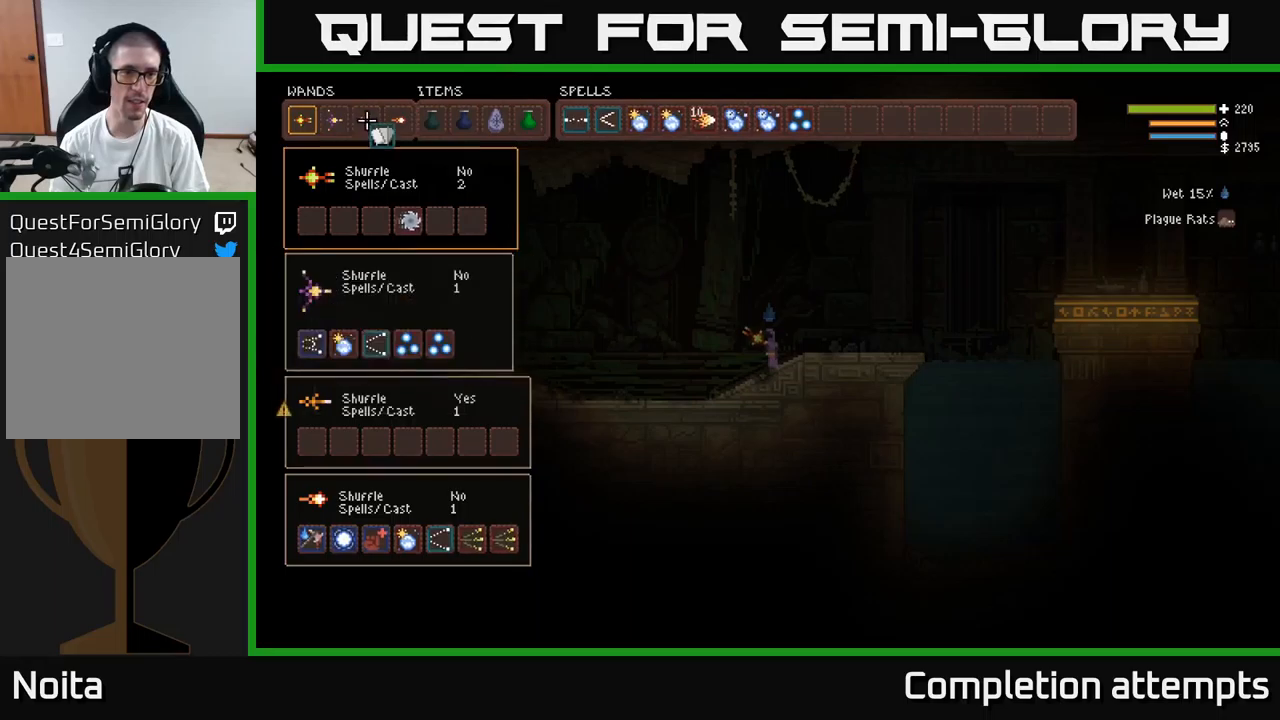
{"buttons": ["DPAD_RIGHT"], "left_stick": "center", "right_stick": "center", "events": [[17, "DPAD_UP", "up"], [84, "DPAD_RIGHT", "down"]]}